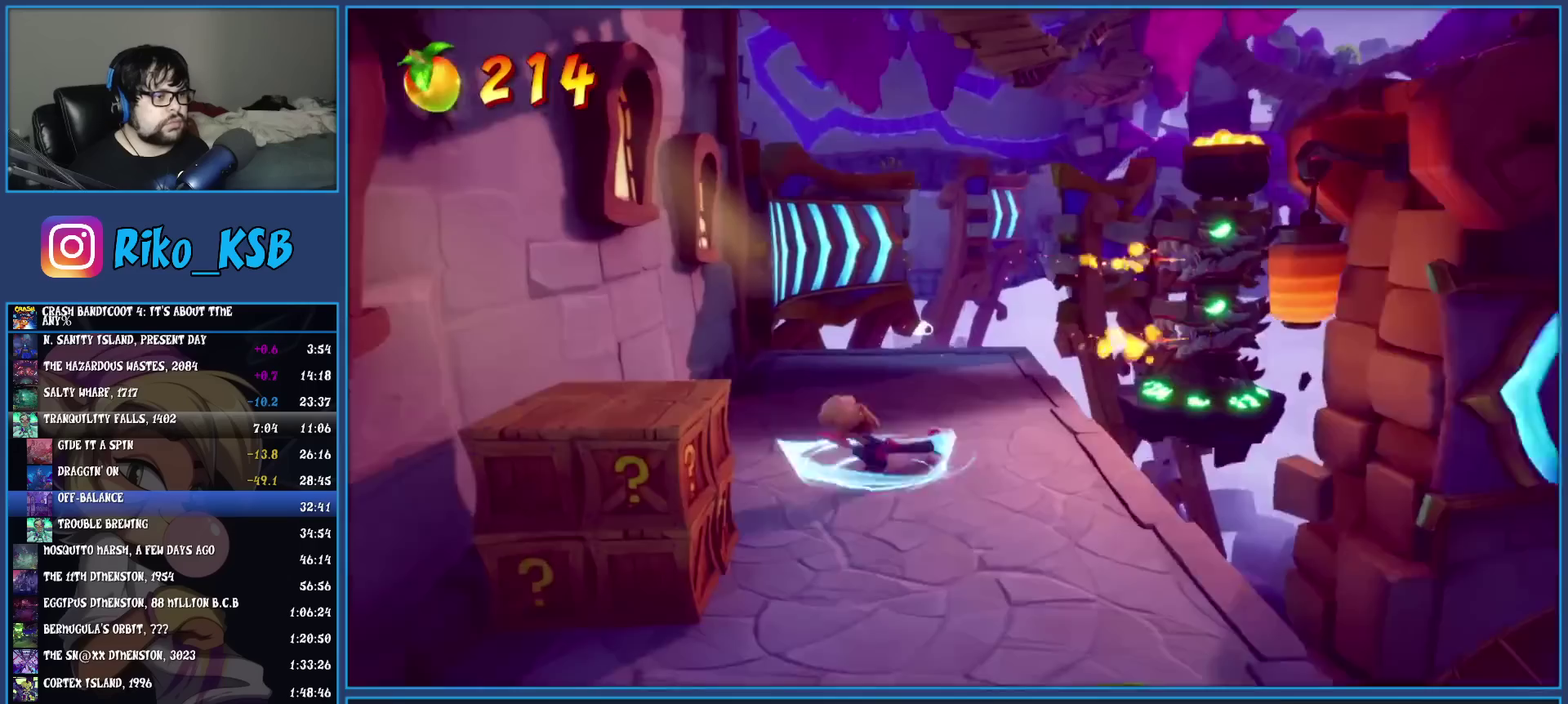
Gameplay with a controller (PlayStation layout); each line is a JSON object with the inputs held at the frame after it. "events" lists button and stick changes between this image and that frame as [ms after this image, input, new state], when the widget could be followed in between. Not read: R3 right_stick.
{"buttons": [], "left_stick": "up", "events": [[50, "SQUARE", "up"], [167, "R1", "down"], [267, "R1", "up"], [267, "left_stick", "down-right"], [333, "SQUARE", "down"], [383, "left_stick", "up-left"], [500, "SQUARE", "up"], [500, "left_stick", "up"]]}
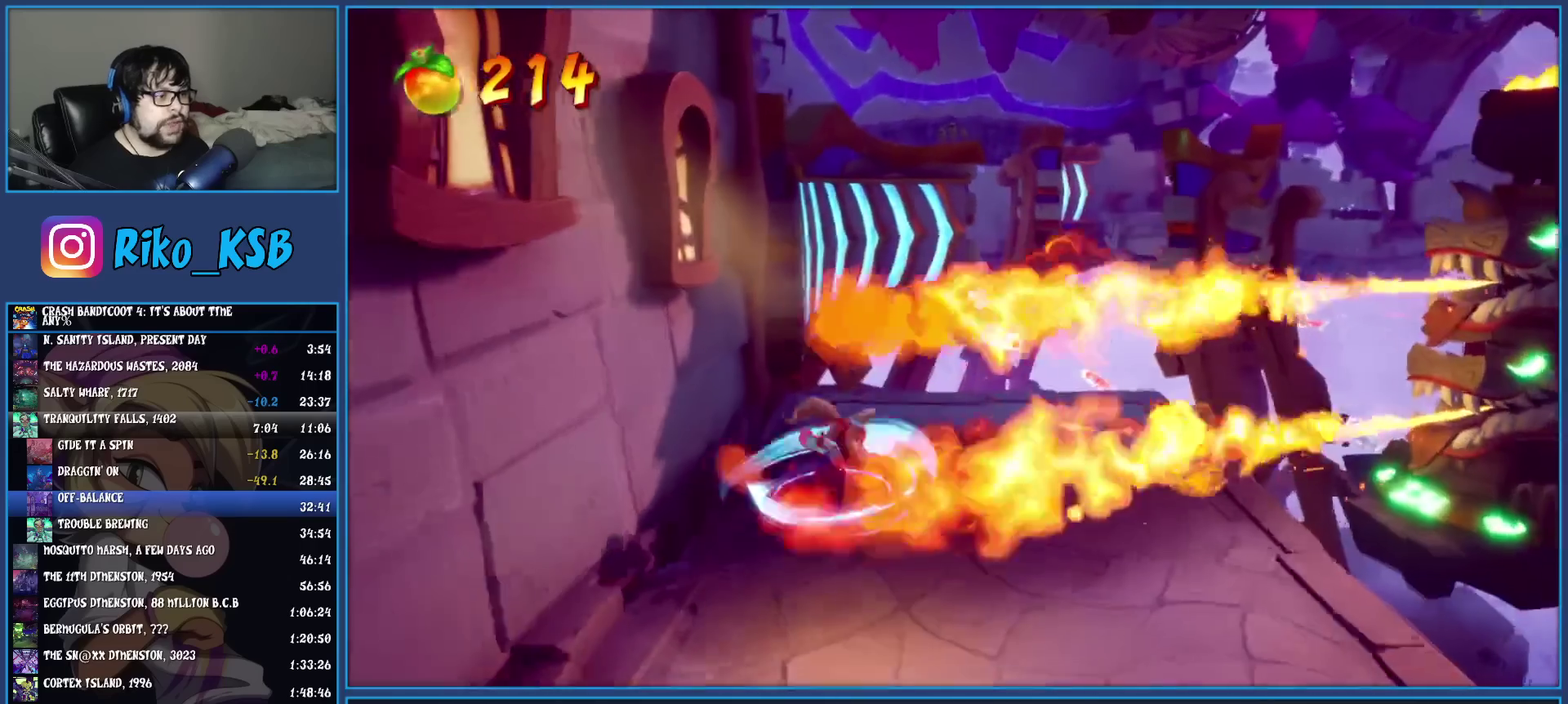
{"buttons": ["SQUARE"], "left_stick": "up", "events": [[317, "R1", "down"], [433, "R1", "up"], [467, "SQUARE", "down"]]}
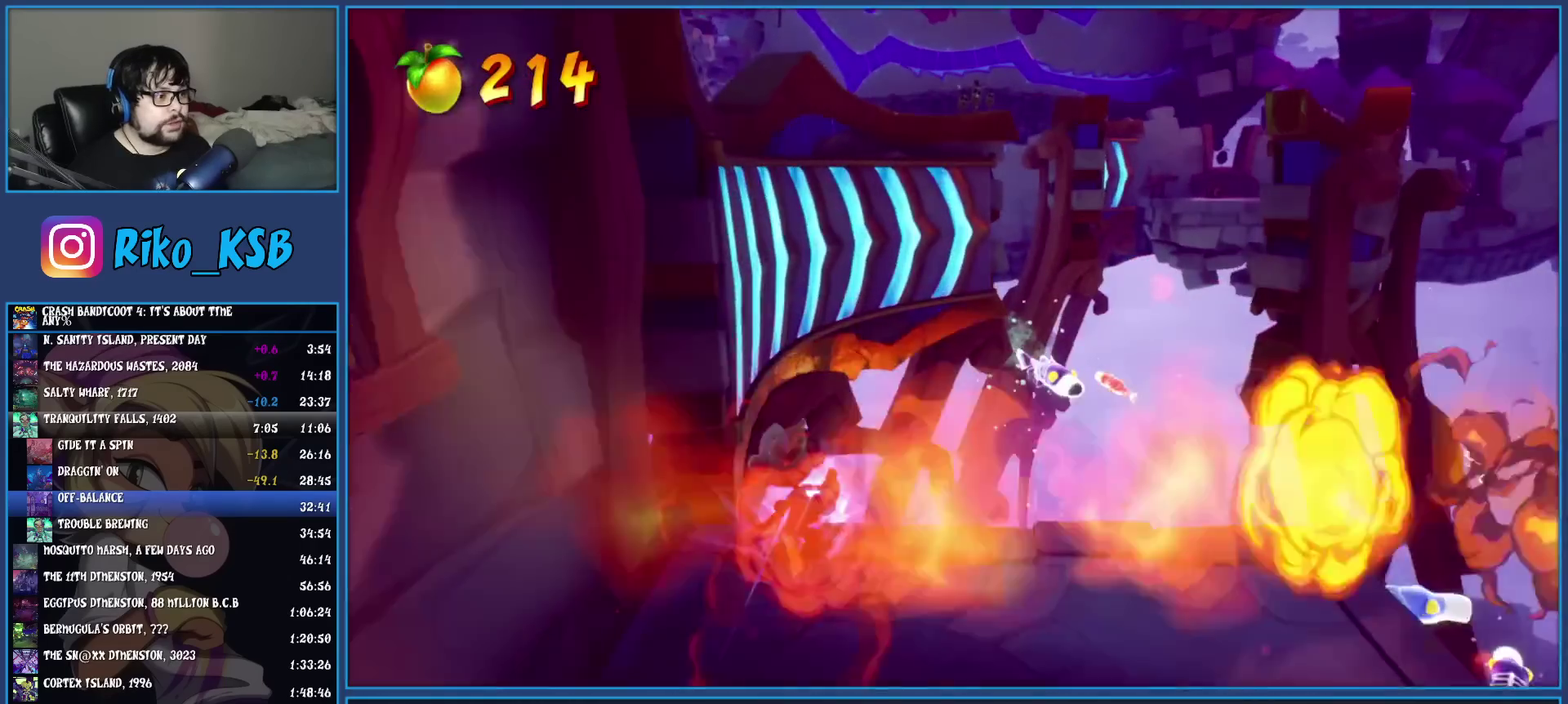
{"buttons": [], "left_stick": "up", "events": [[17, "CROSS", "down"], [283, "CROSS", "up"], [283, "SQUARE", "up"]]}
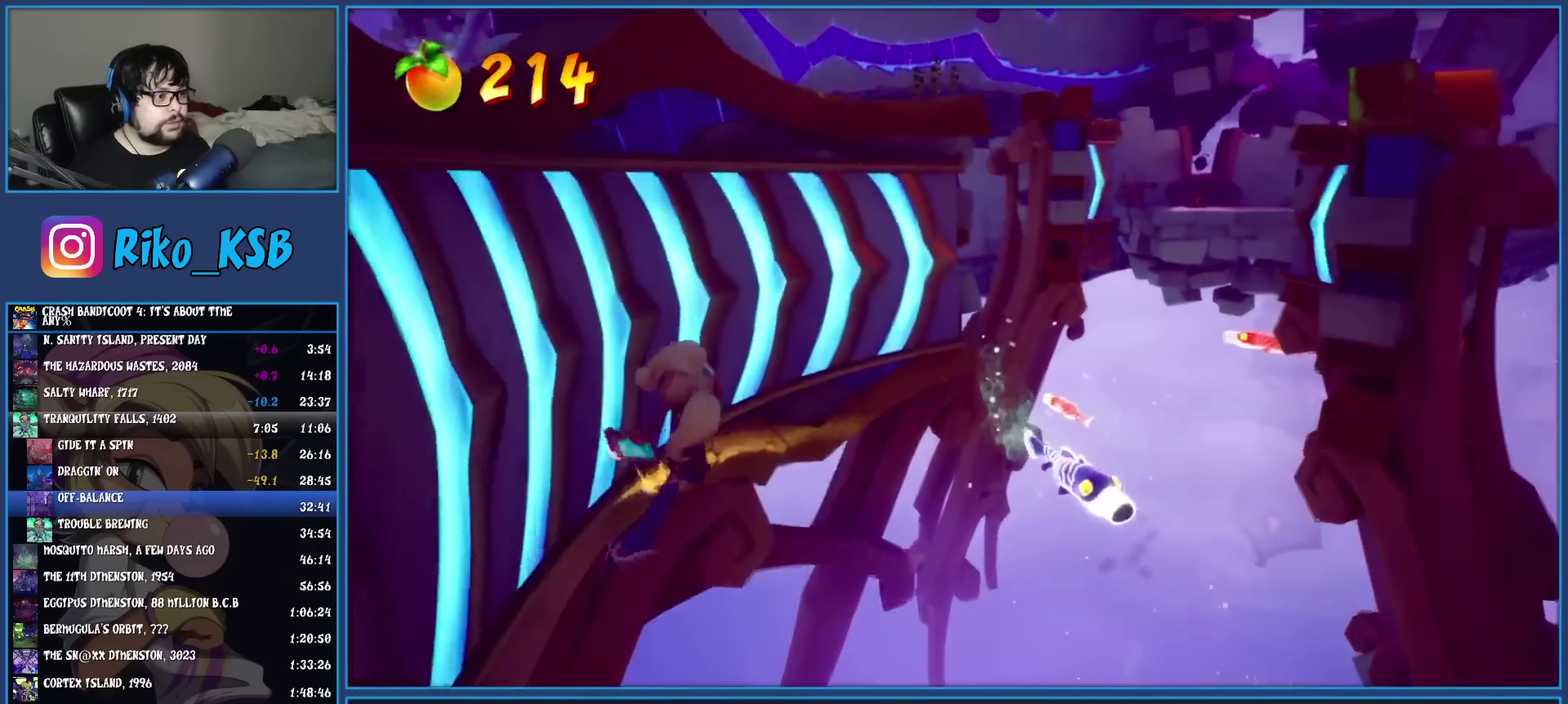
{"buttons": [], "left_stick": "up-right", "events": [[383, "left_stick", "up-right"]]}
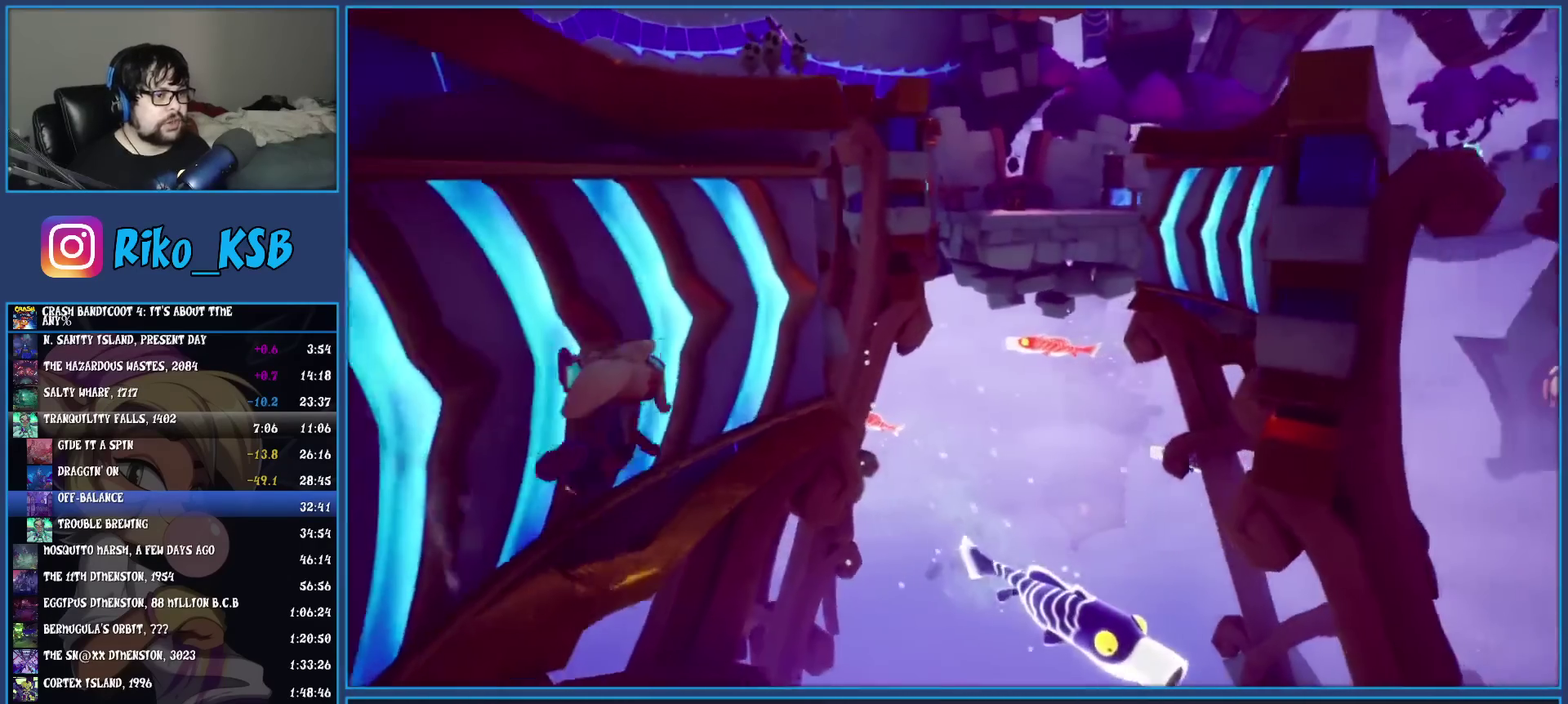
{"buttons": ["CROSS"], "left_stick": "up", "events": [[333, "CROSS", "down"], [450, "left_stick", "up"]]}
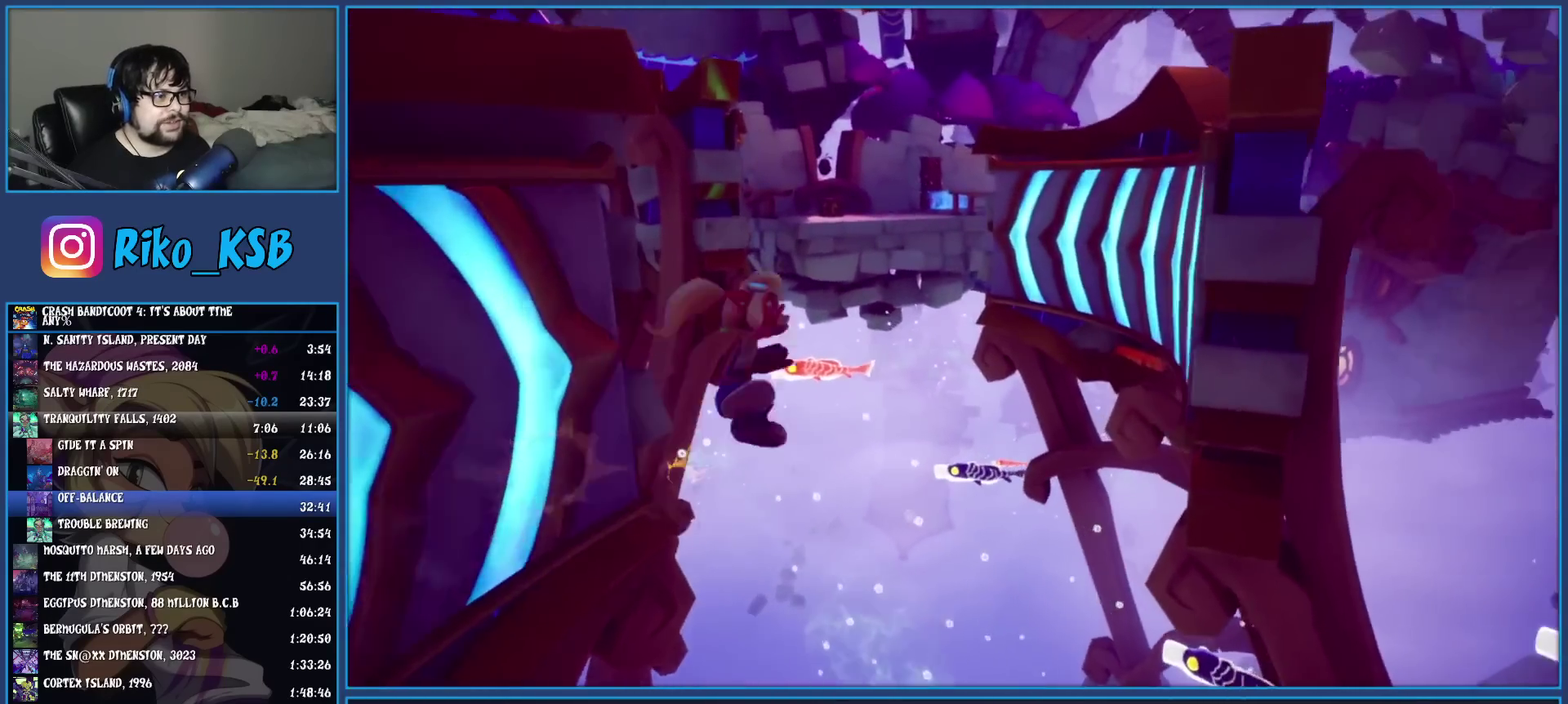
{"buttons": [], "left_stick": "up", "events": [[83, "CROSS", "up"]]}
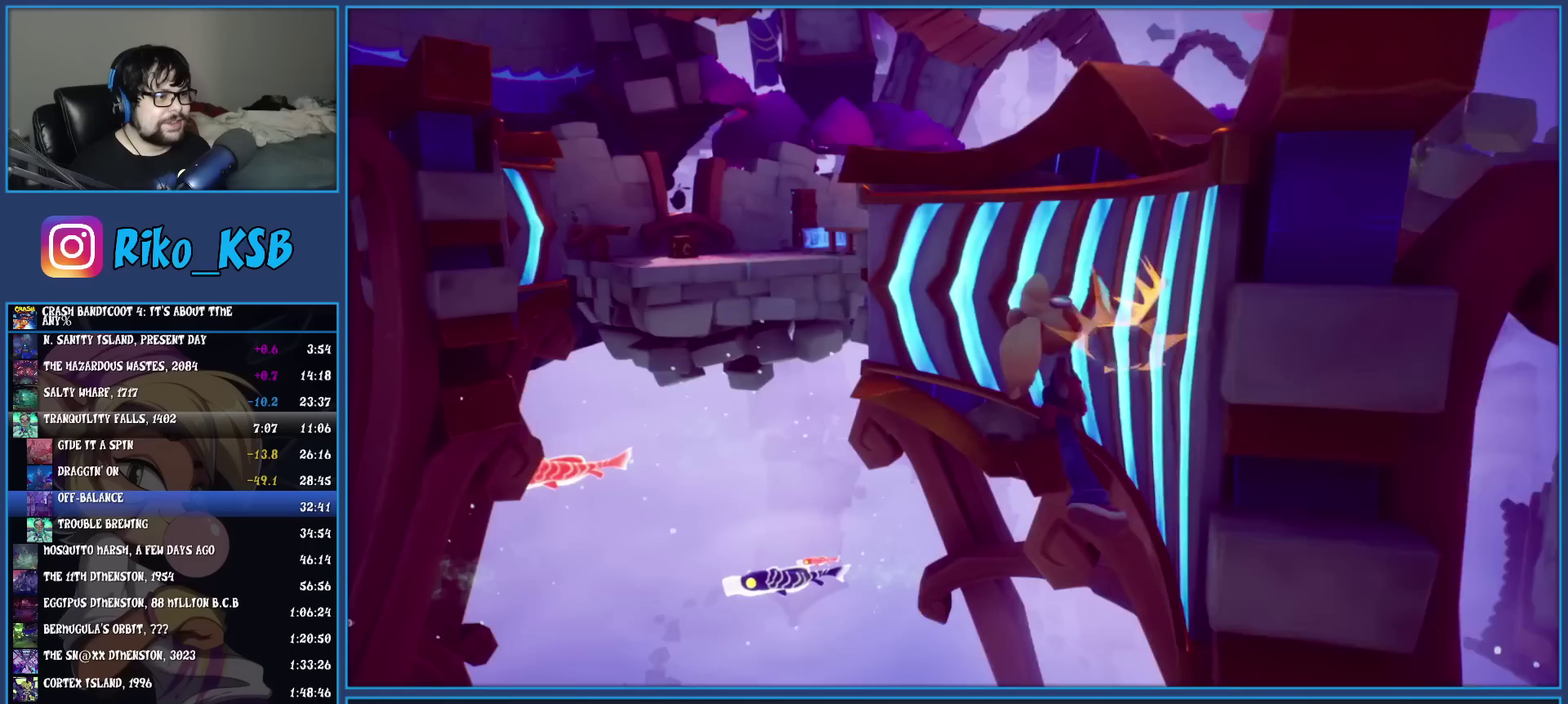
{"buttons": [], "left_stick": "up", "events": []}
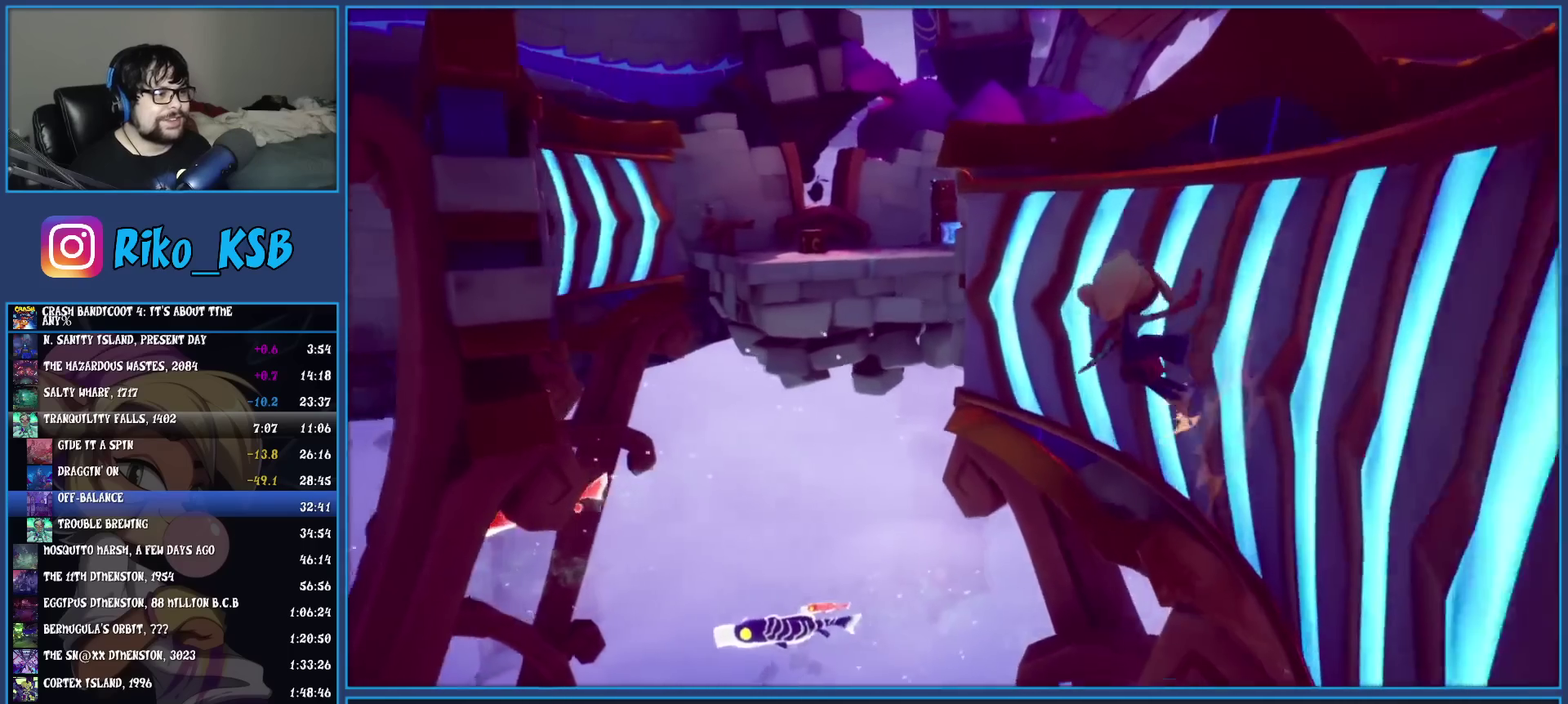
{"buttons": [], "left_stick": "up", "events": []}
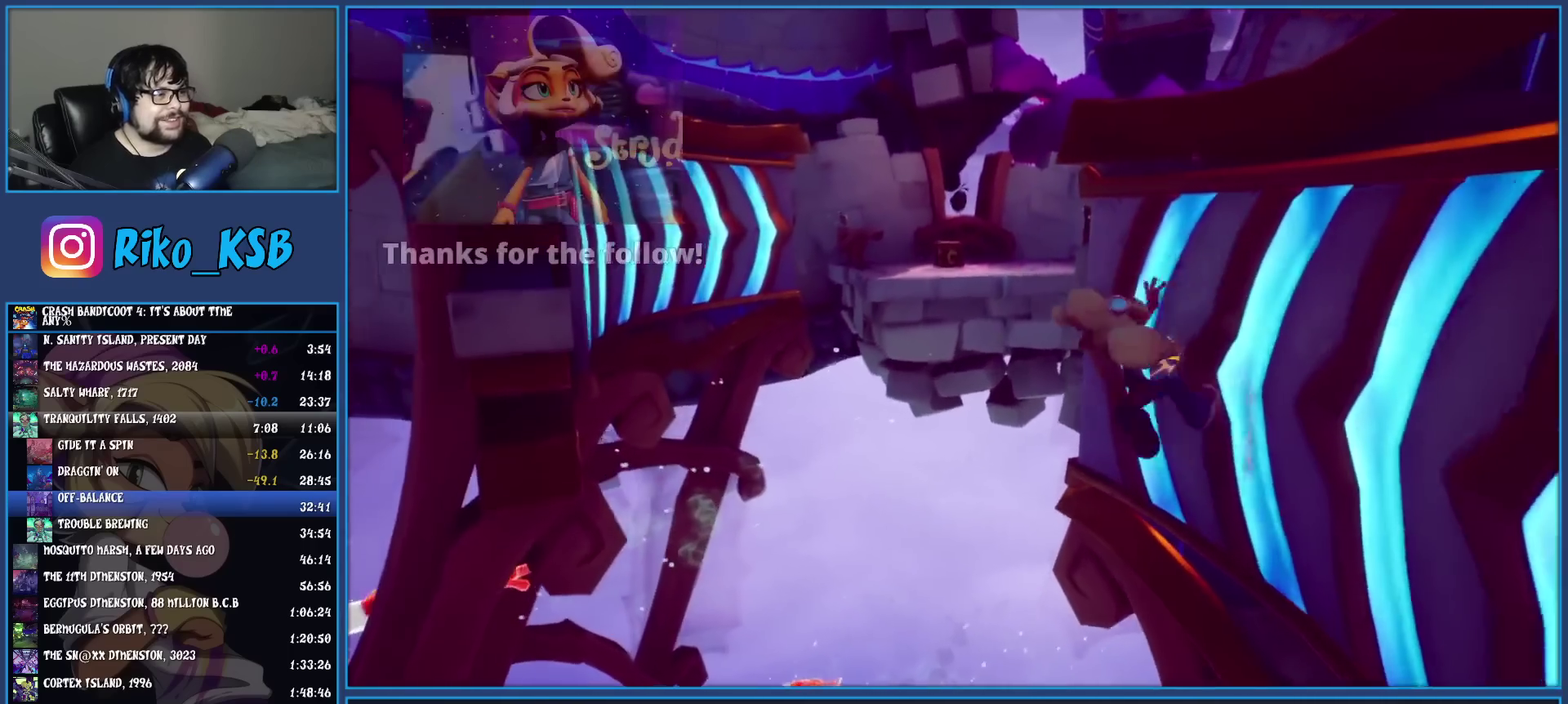
{"buttons": [], "left_stick": "up", "events": [[83, "CROSS", "down"], [283, "CROSS", "up"]]}
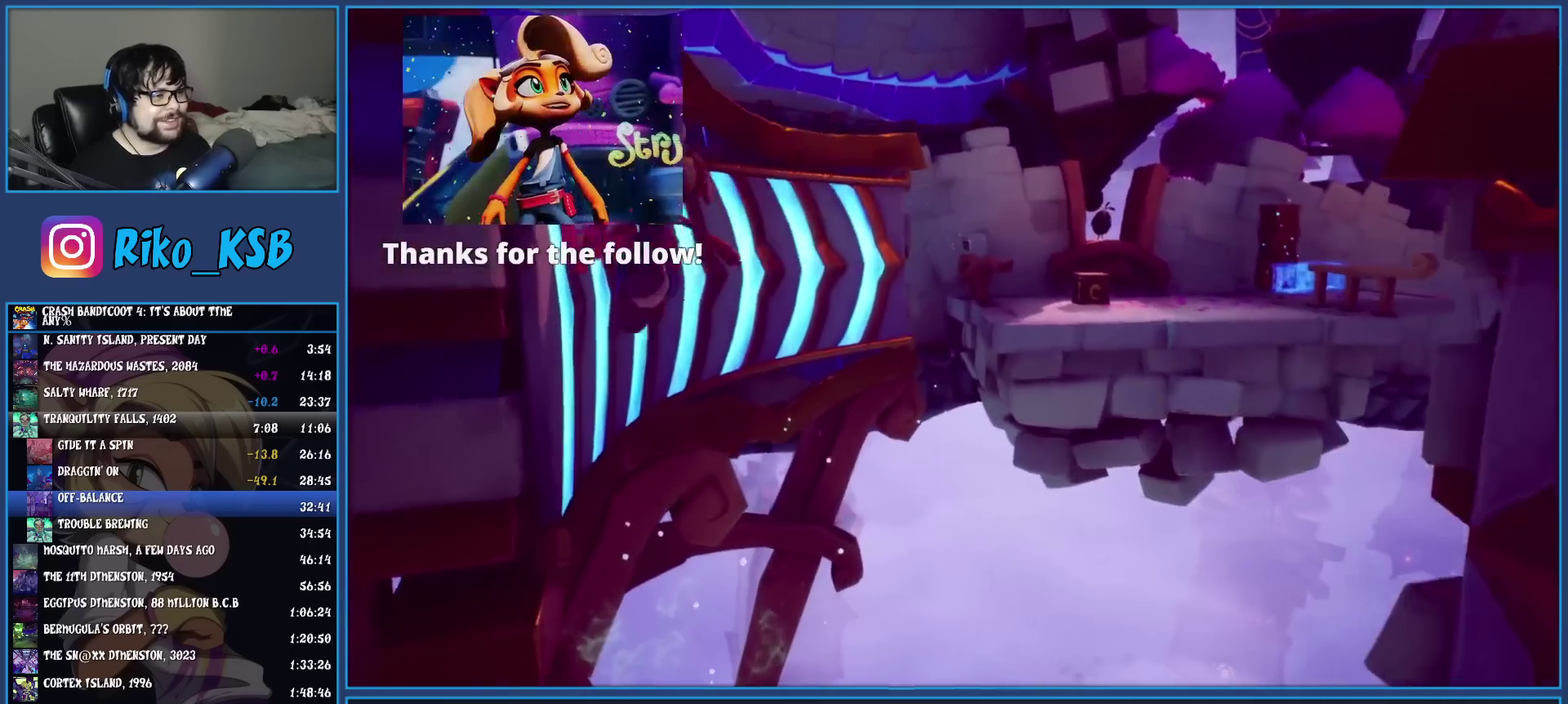
{"buttons": [], "left_stick": "up", "events": []}
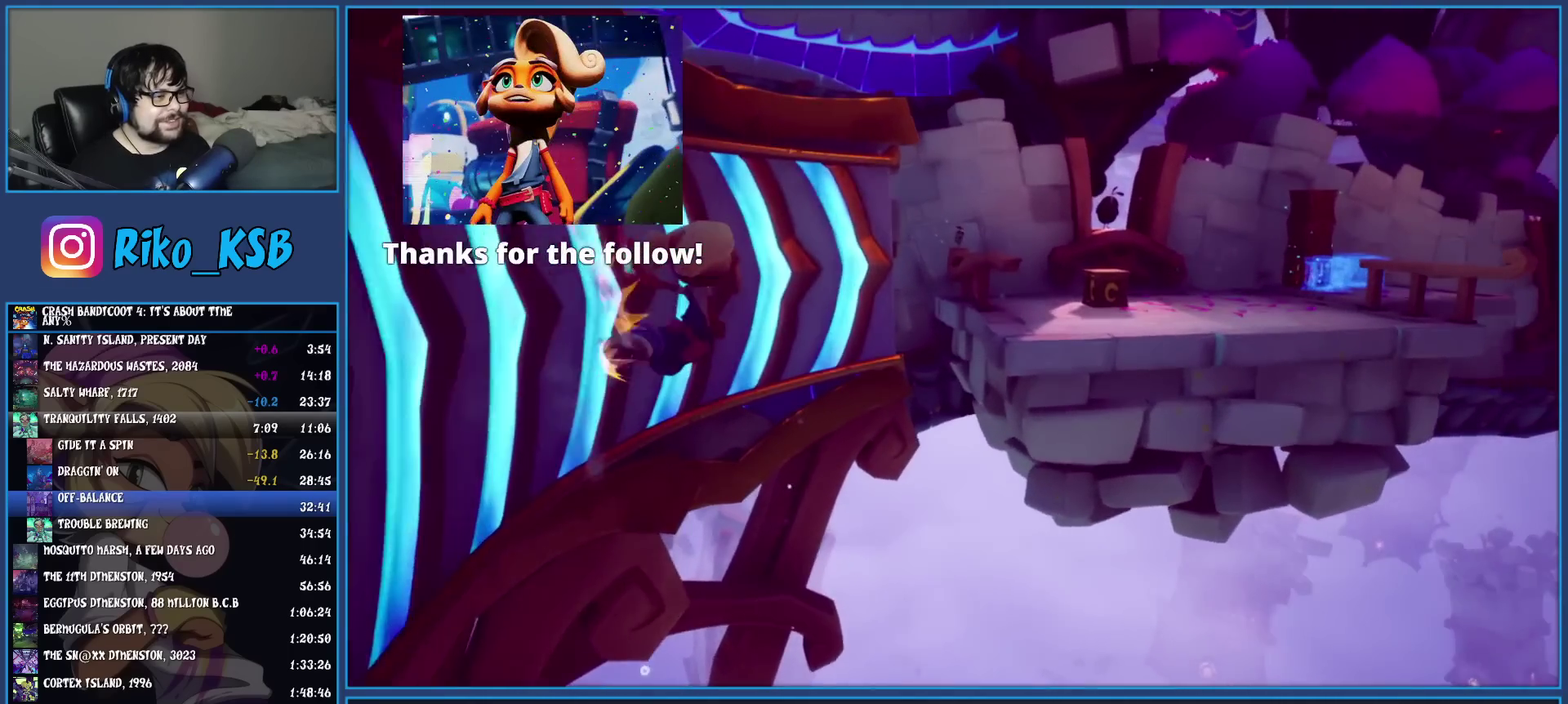
{"buttons": [], "left_stick": "up", "events": []}
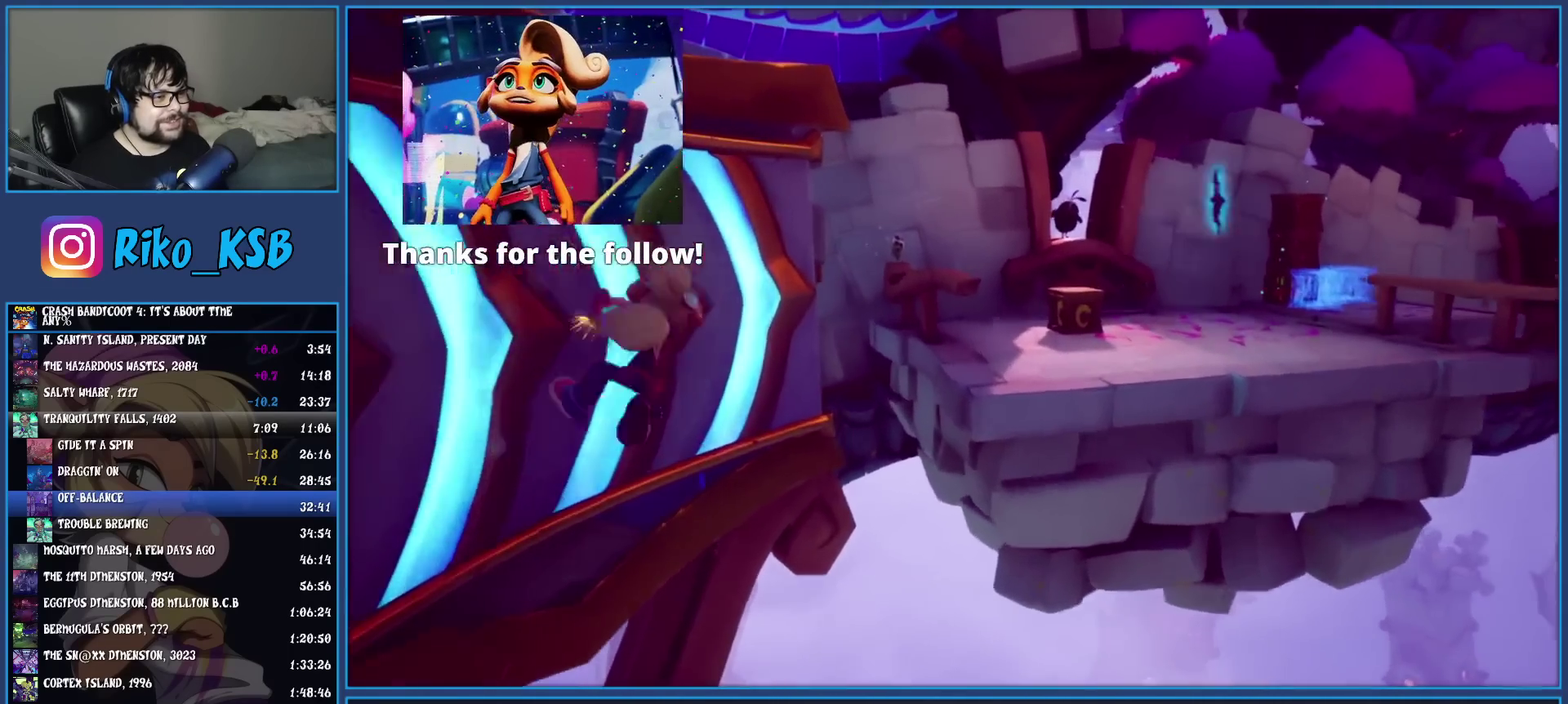
{"buttons": [], "left_stick": "up", "events": [[133, "CROSS", "down"], [267, "CROSS", "up"]]}
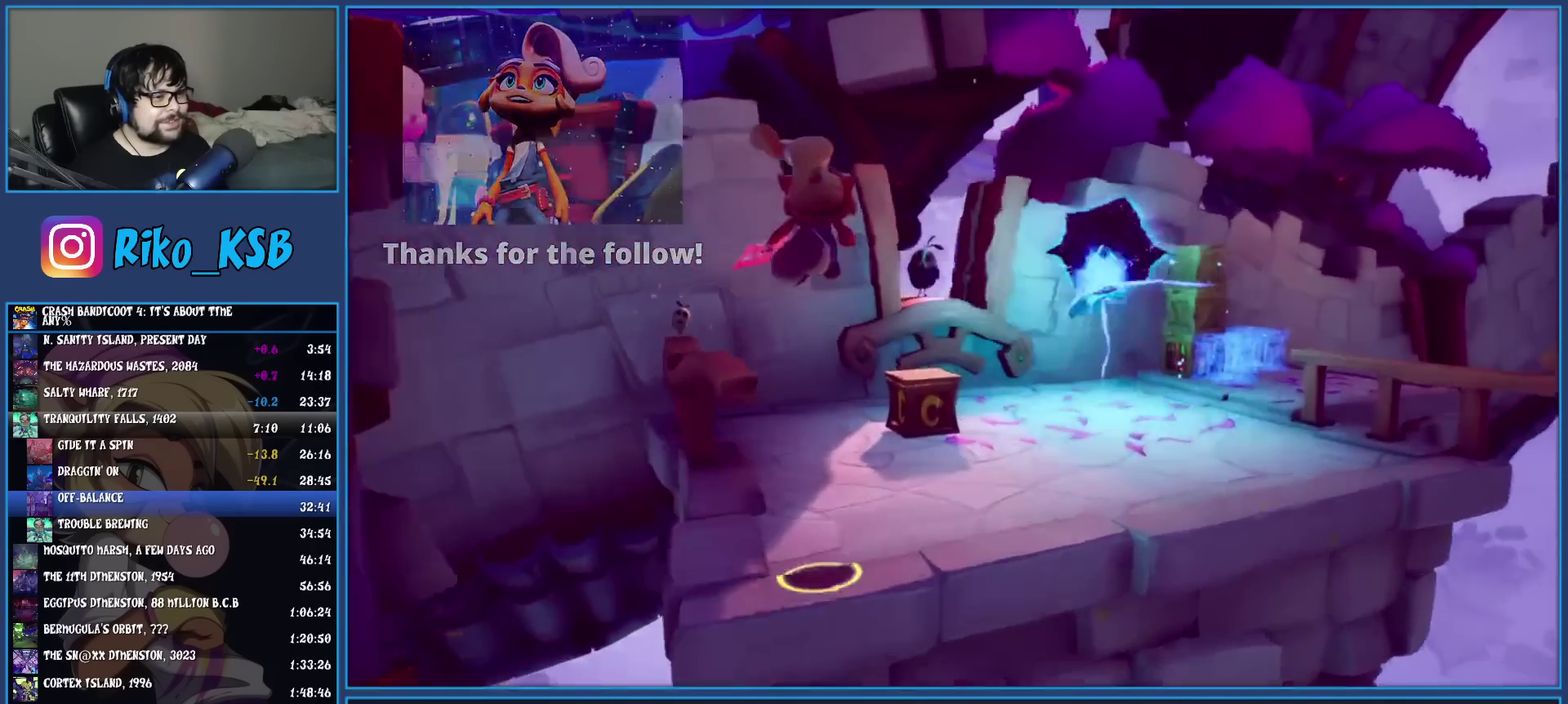
{"buttons": [], "left_stick": "up", "events": [[233, "left_stick", "up-left"], [300, "SQUARE", "down"], [400, "left_stick", "up"], [500, "SQUARE", "up"]]}
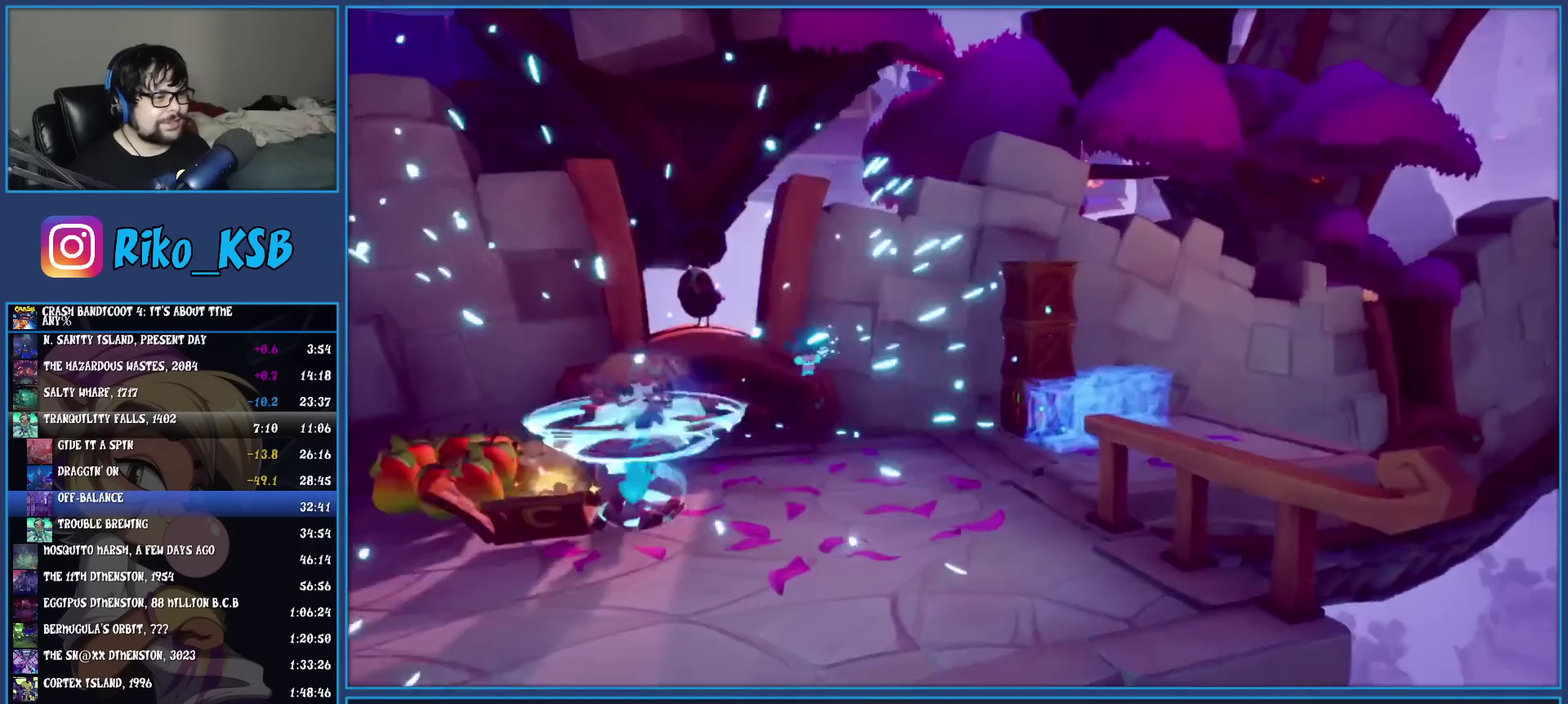
{"buttons": ["SQUARE"], "left_stick": "right", "events": [[83, "left_stick", "down-left"], [200, "R1", "down"], [267, "left_stick", "up-right"], [317, "R1", "up"], [350, "left_stick", "right"], [400, "SQUARE", "down"]]}
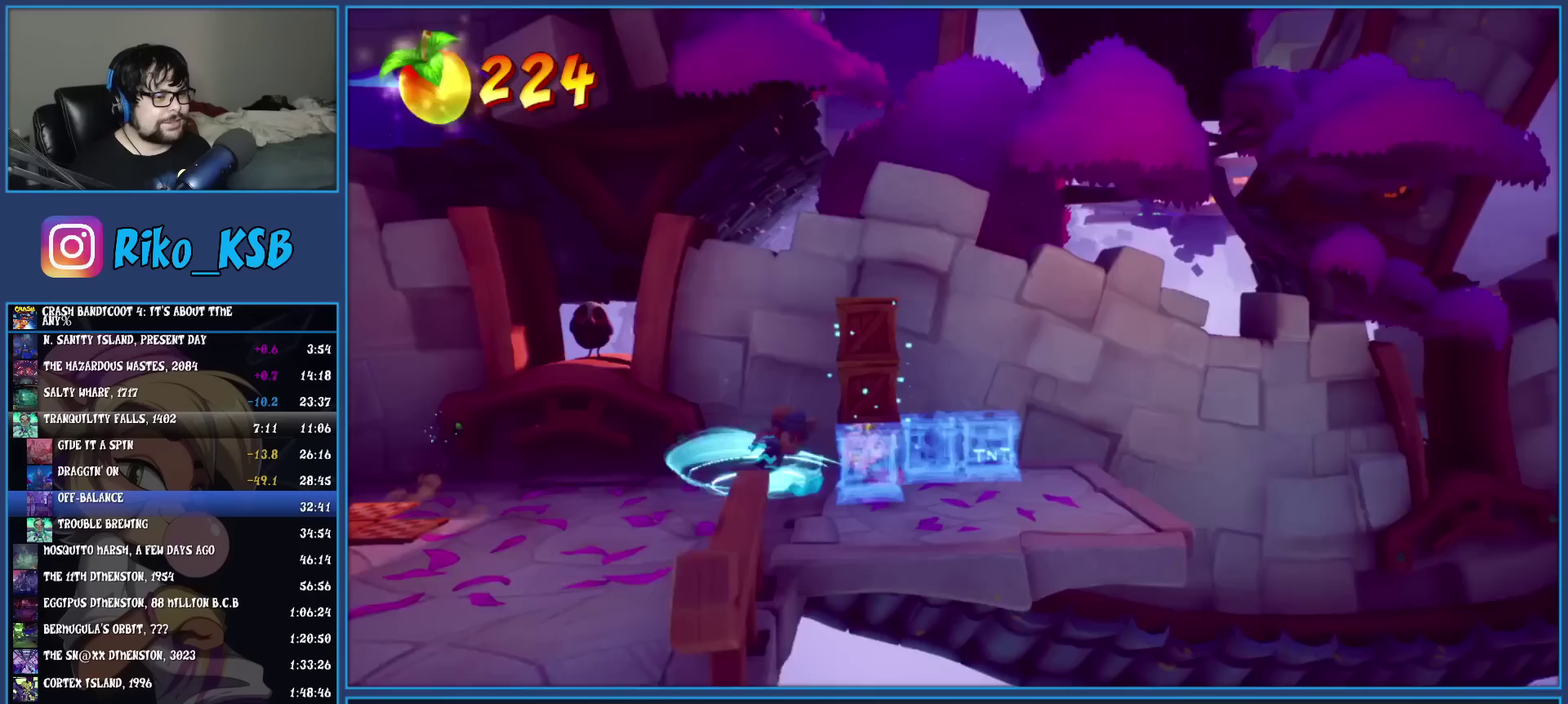
{"buttons": [], "left_stick": "right", "events": [[100, "SQUARE", "up"]]}
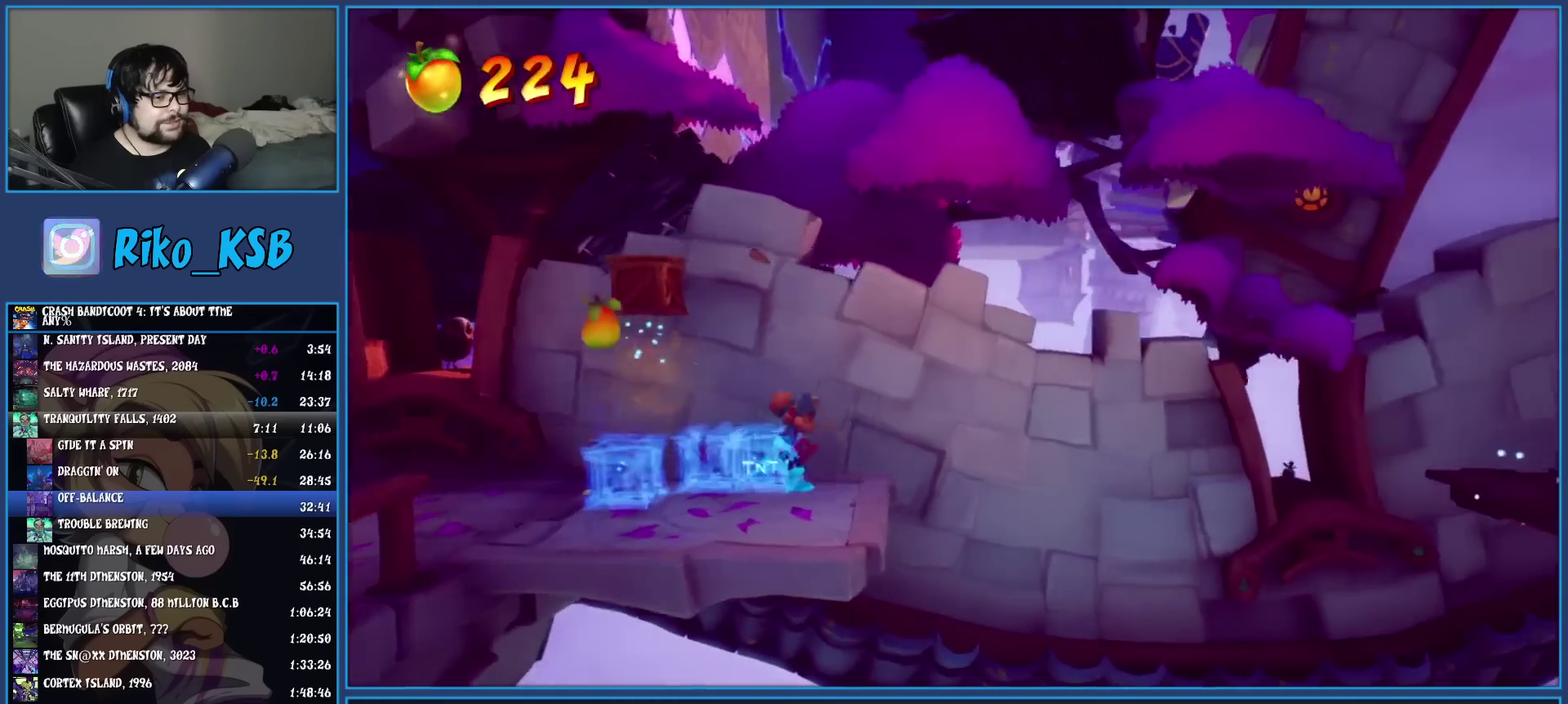
{"buttons": [], "left_stick": "right", "events": [[100, "R1", "down"], [200, "R1", "up"], [233, "SQUARE", "down"], [317, "CROSS", "down"], [350, "SQUARE", "up"], [367, "CROSS", "up"]]}
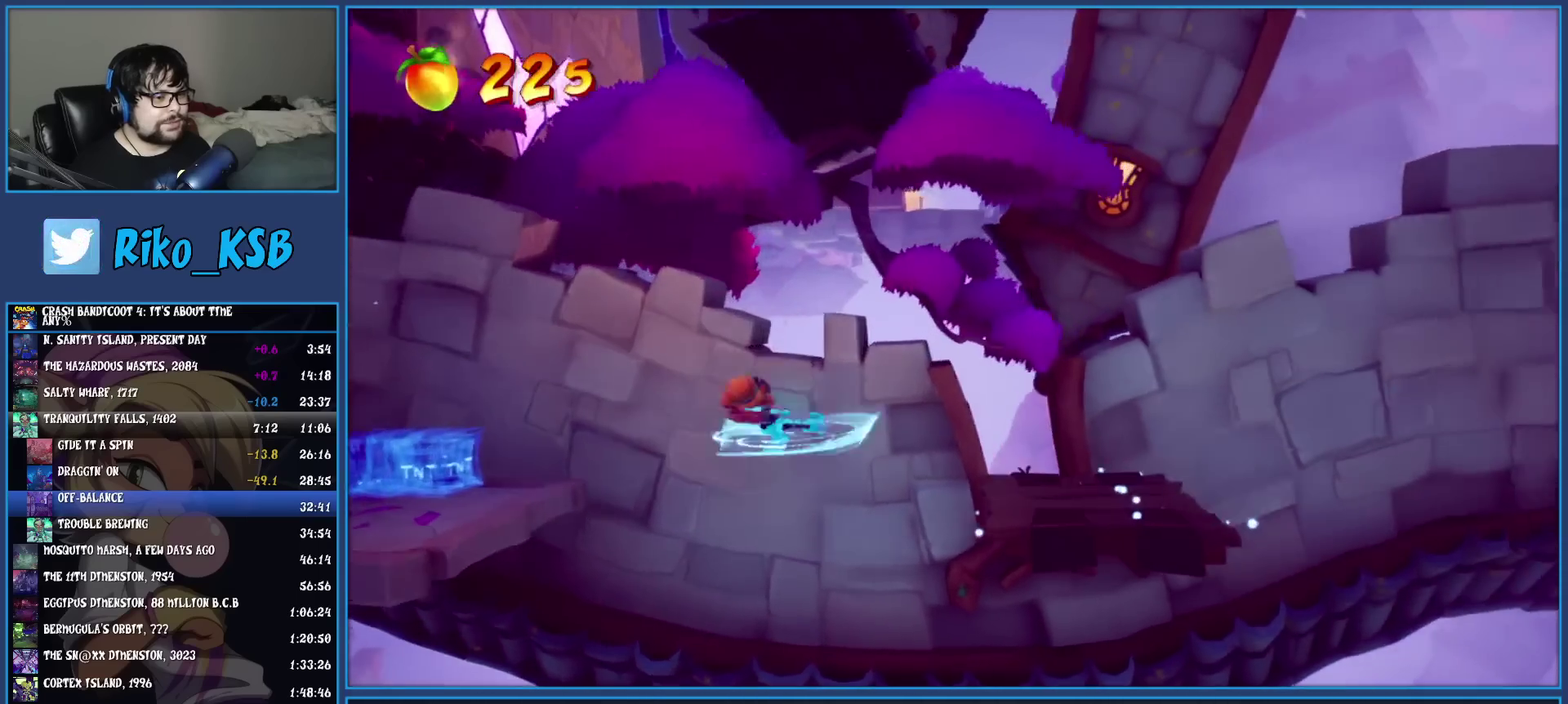
{"buttons": [], "left_stick": "down", "events": [[200, "left_stick", "center"], [500, "left_stick", "down"]]}
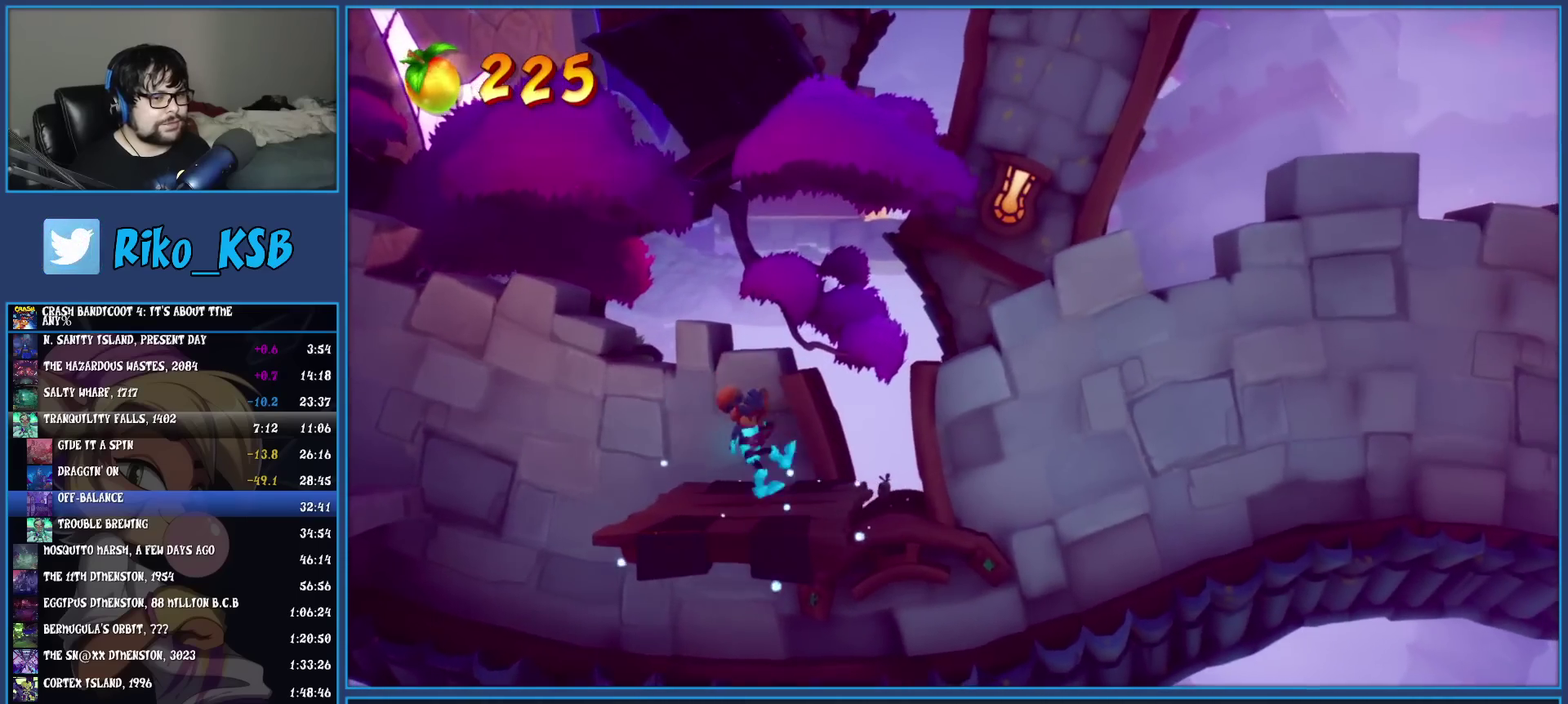
{"buttons": [], "left_stick": "right", "events": [[150, "left_stick", "center"], [400, "left_stick", "right"]]}
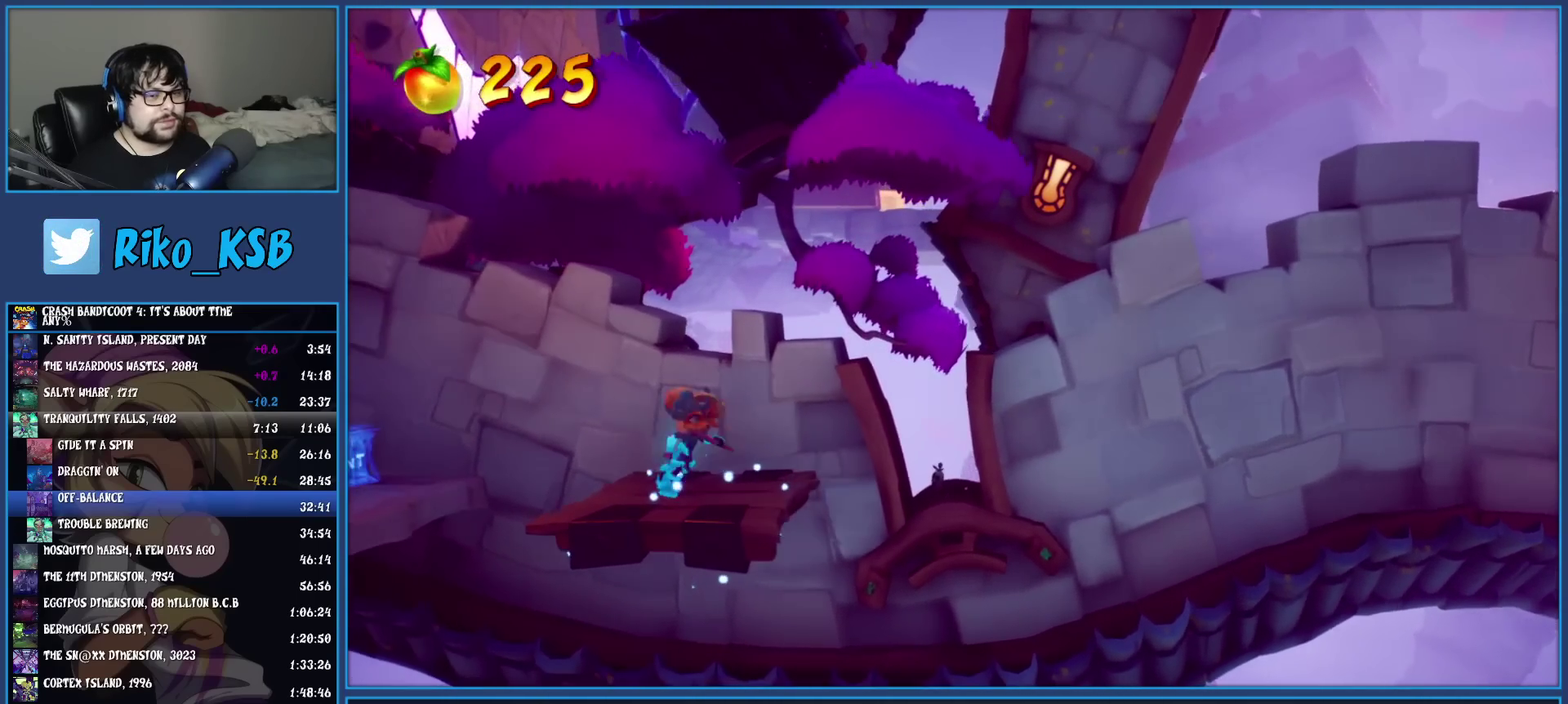
{"buttons": [], "left_stick": "center", "events": [[67, "left_stick", "center"]]}
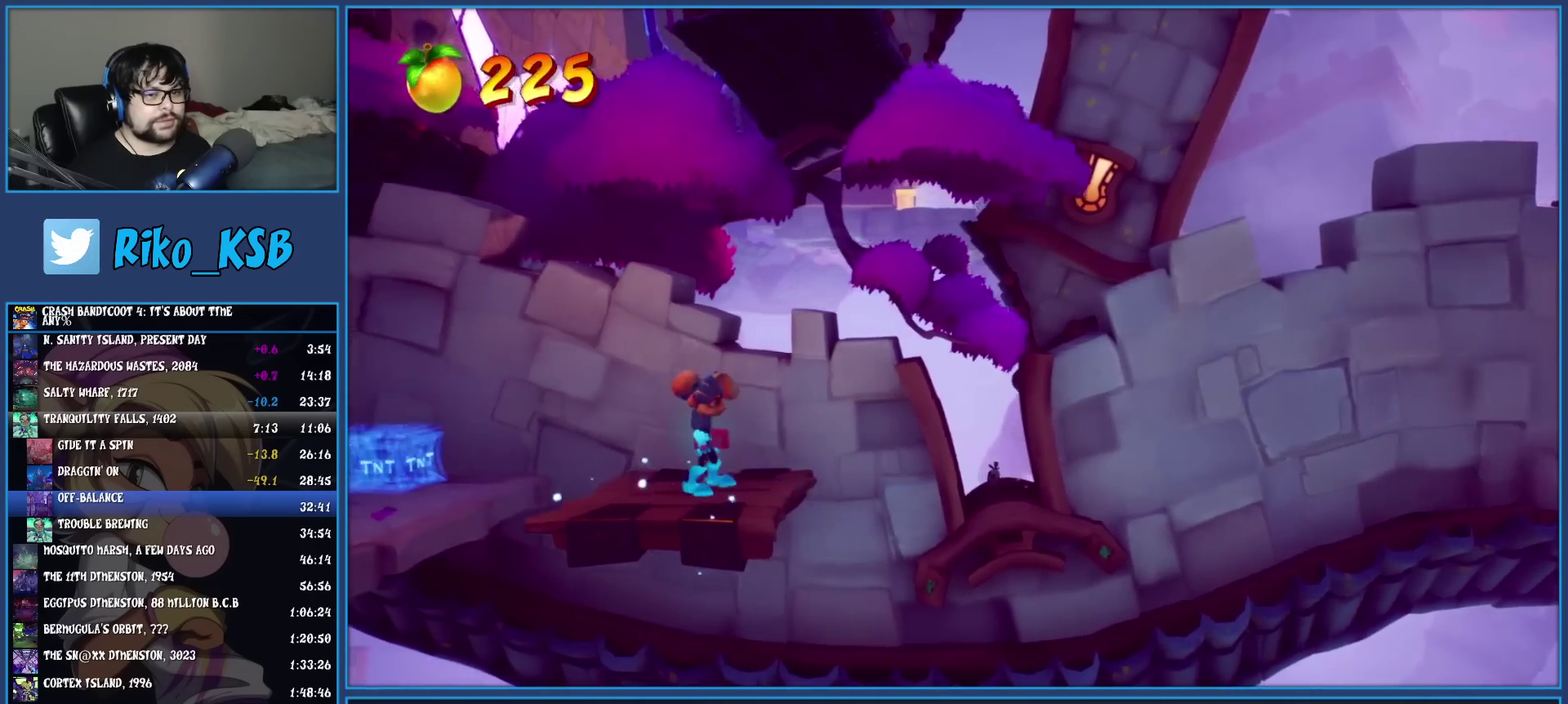
{"buttons": [], "left_stick": "right", "events": [[33, "left_stick", "up"], [200, "left_stick", "center"], [450, "left_stick", "right"]]}
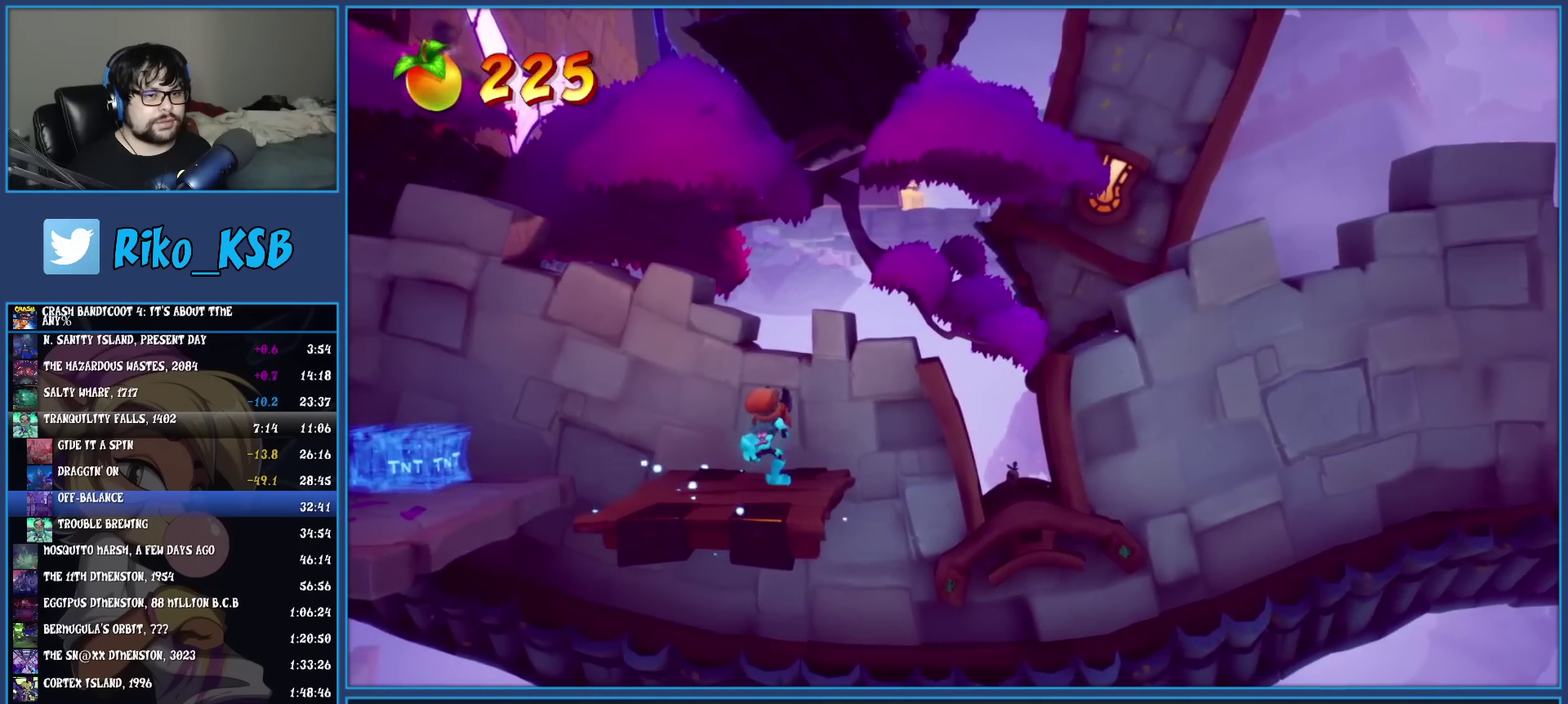
{"buttons": [], "left_stick": "center", "events": [[50, "left_stick", "center"]]}
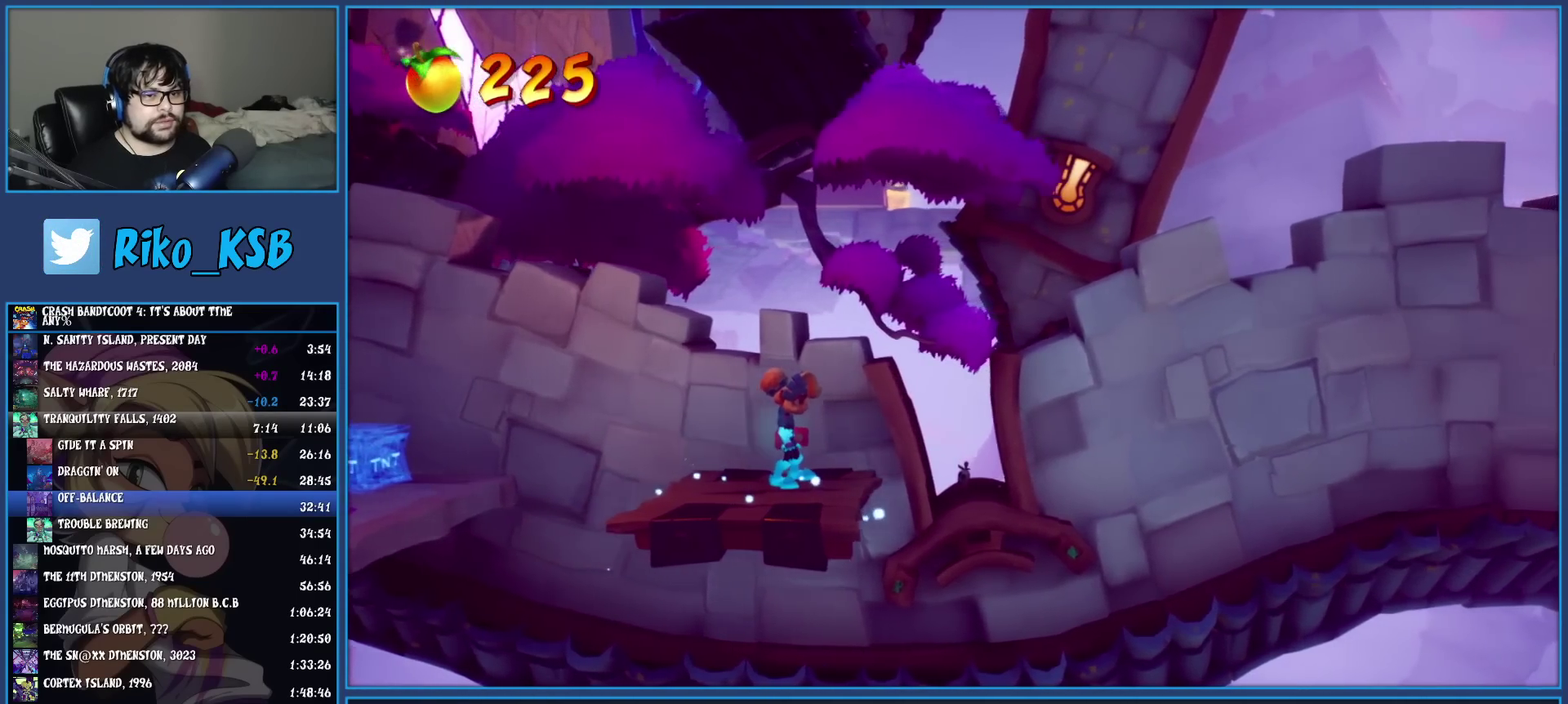
{"buttons": [], "left_stick": "center", "events": []}
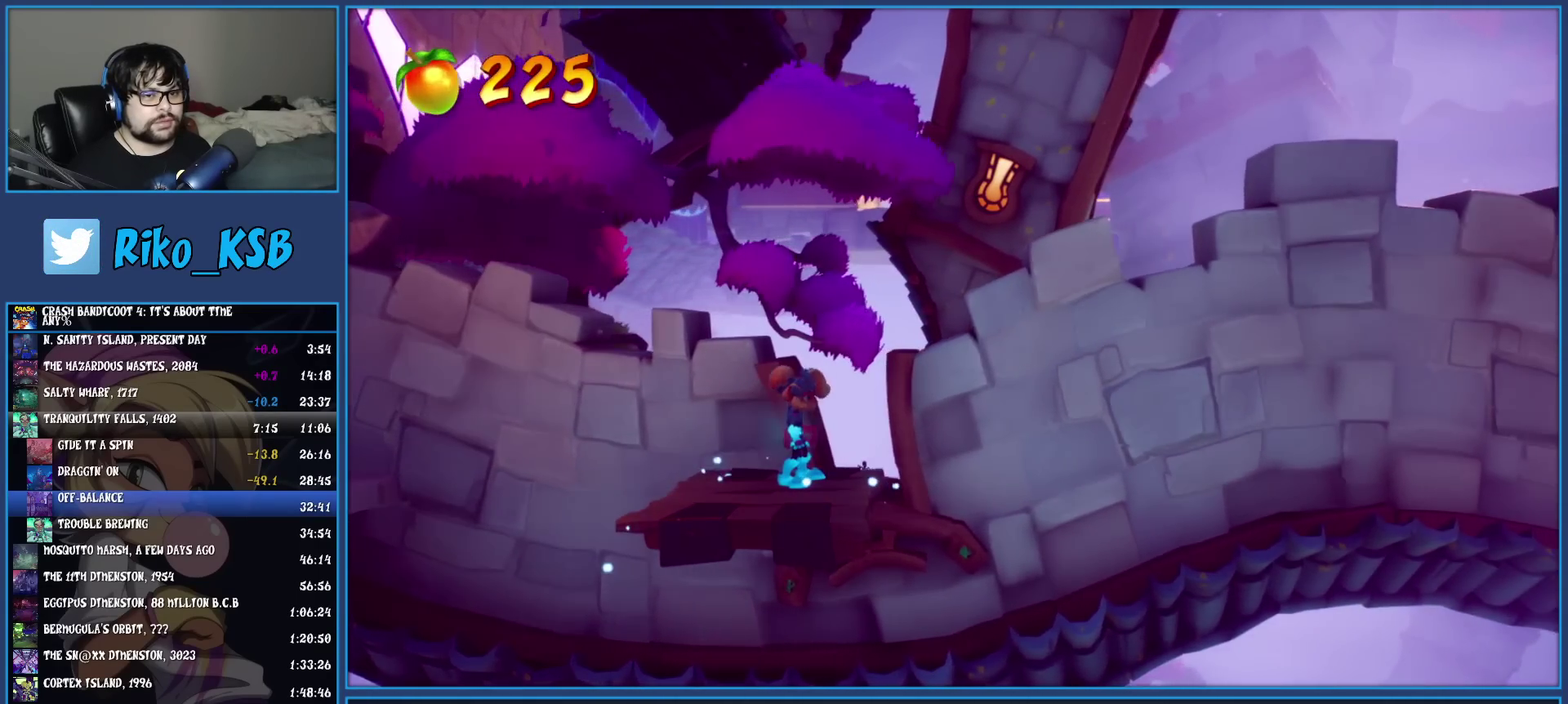
{"buttons": [], "left_stick": "center", "events": []}
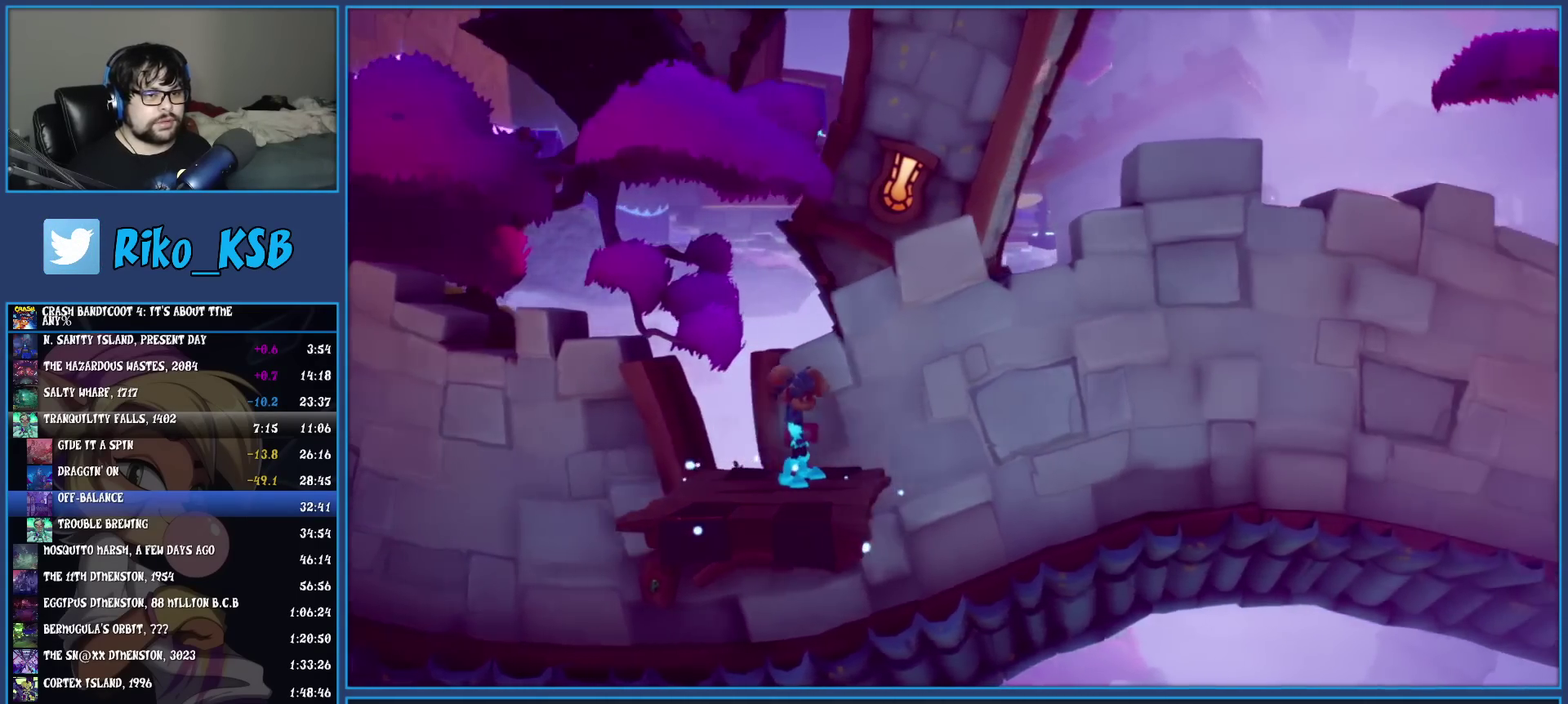
{"buttons": [], "left_stick": "center", "events": []}
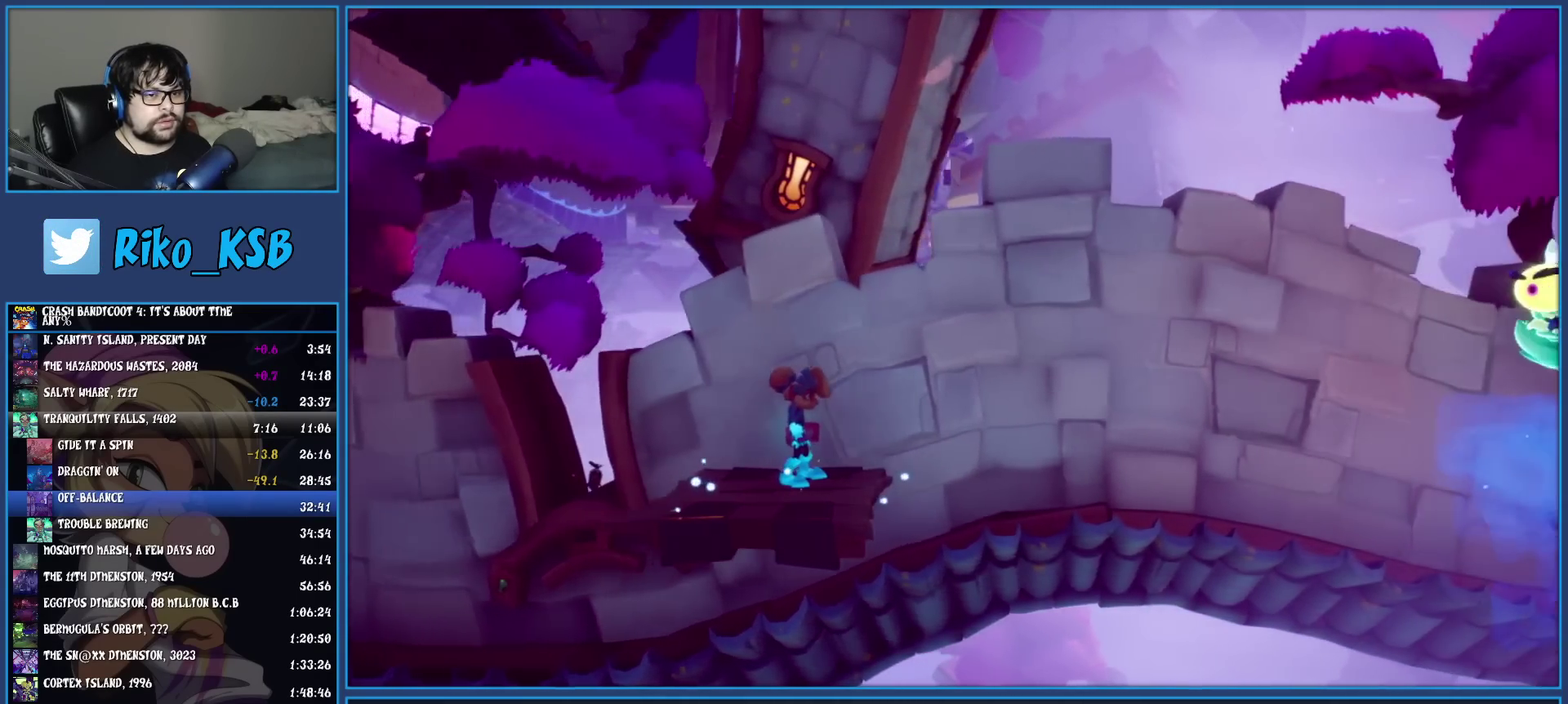
{"buttons": [], "left_stick": "right", "events": [[317, "left_stick", "right"]]}
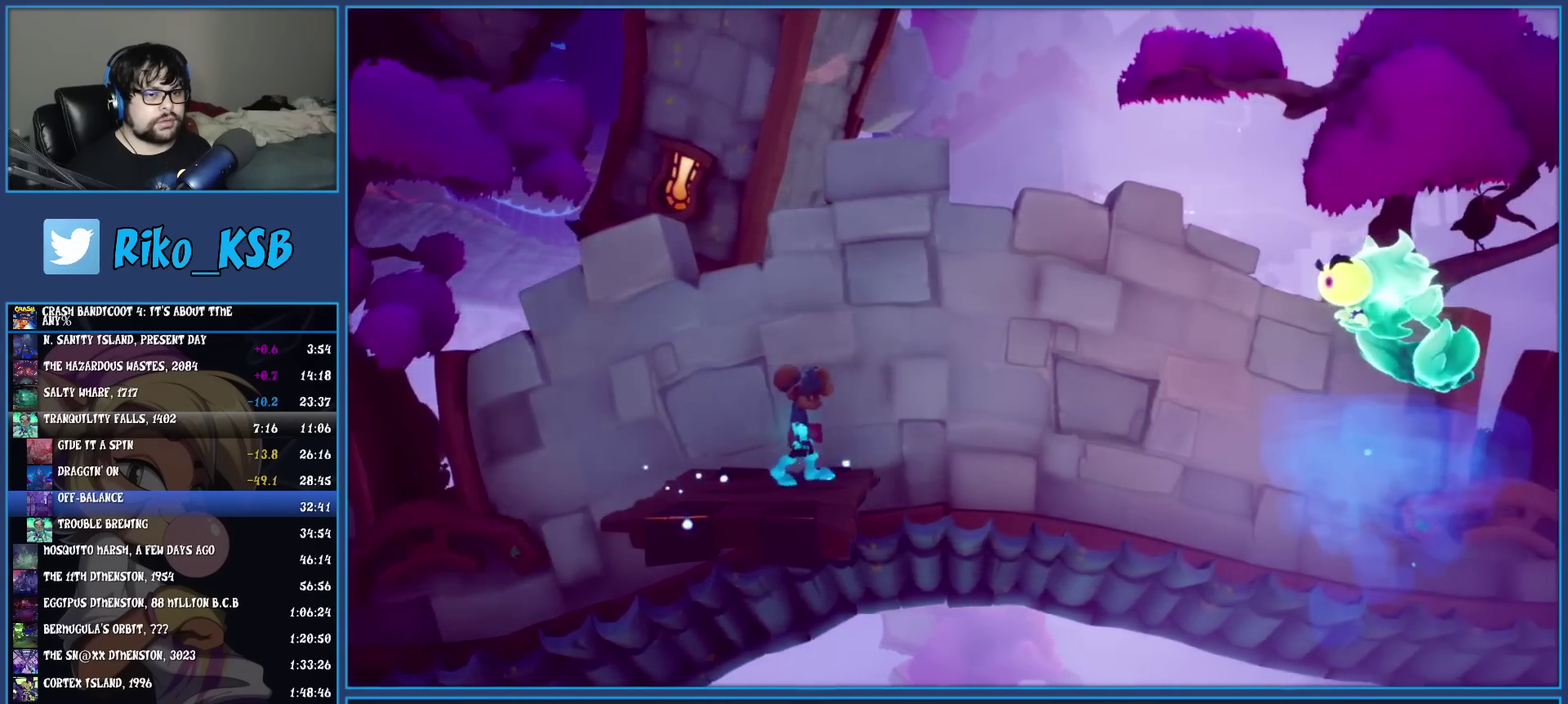
{"buttons": ["CROSS", "TRIANGLE"], "left_stick": "right", "events": [[17, "CROSS", "down"], [183, "CROSS", "up"], [350, "CROSS", "down"], [500, "TRIANGLE", "down"]]}